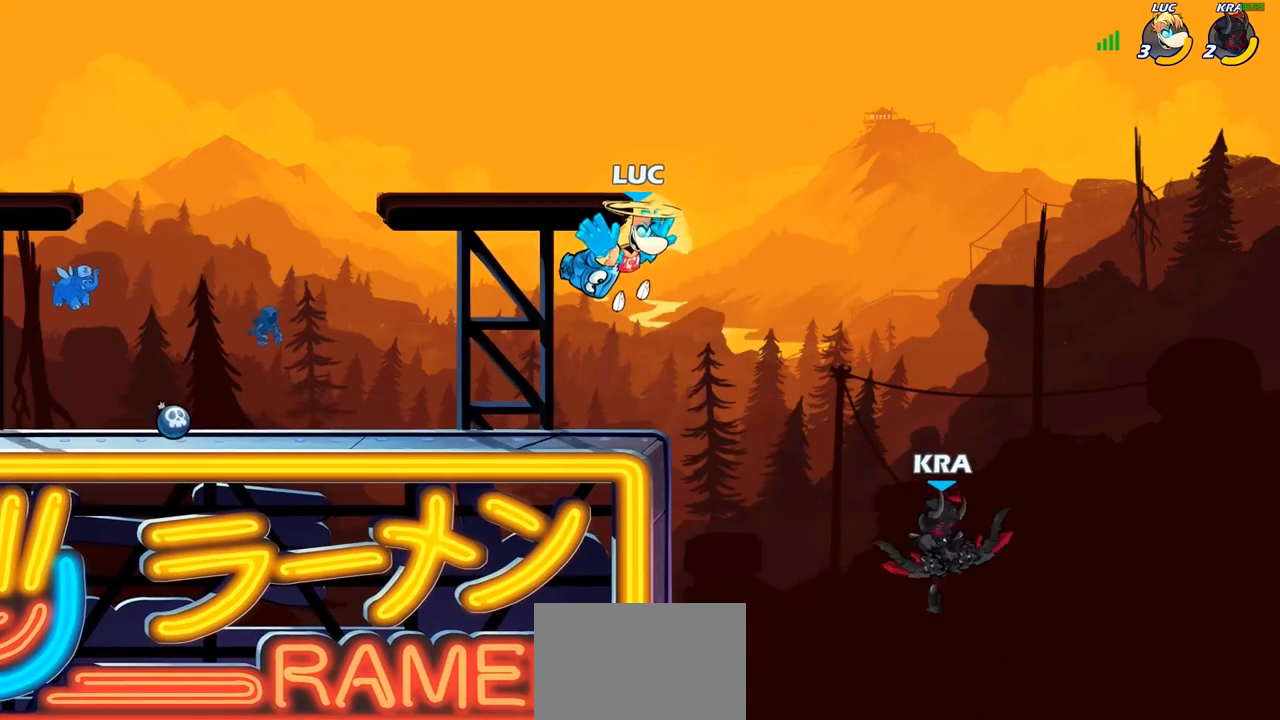
Gameplay with a controller (PlayStation layout); each line is a JSON object with the inputs held at the frame after it. "events" lists button and stick changes between this image and that frame as [ms after this image, input, new state], when the widget could be followed in between.
{"buttons": [], "left_stick": "center", "right_stick": "center", "events": [[283, "CIRCLE", "up"], [300, "left_stick", "center"]]}
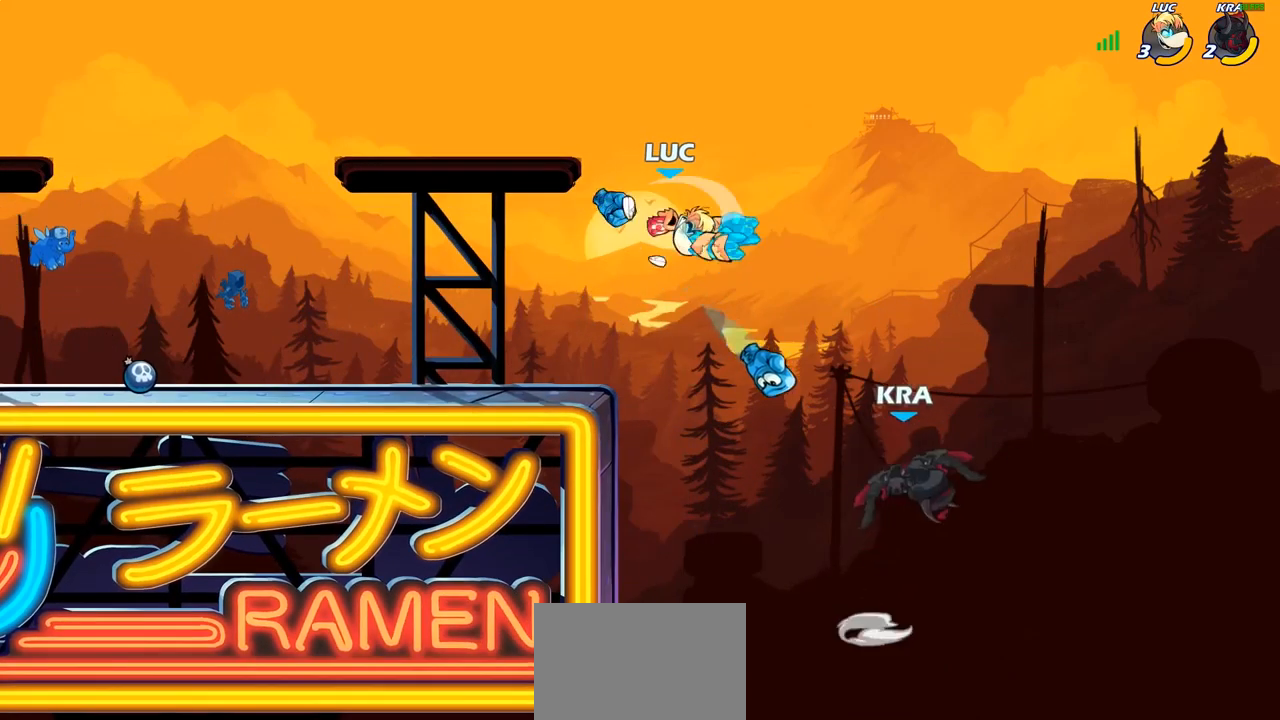
{"buttons": [], "left_stick": "down-left", "right_stick": "center", "events": [[283, "left_stick", "left"], [417, "left_stick", "down-left"]]}
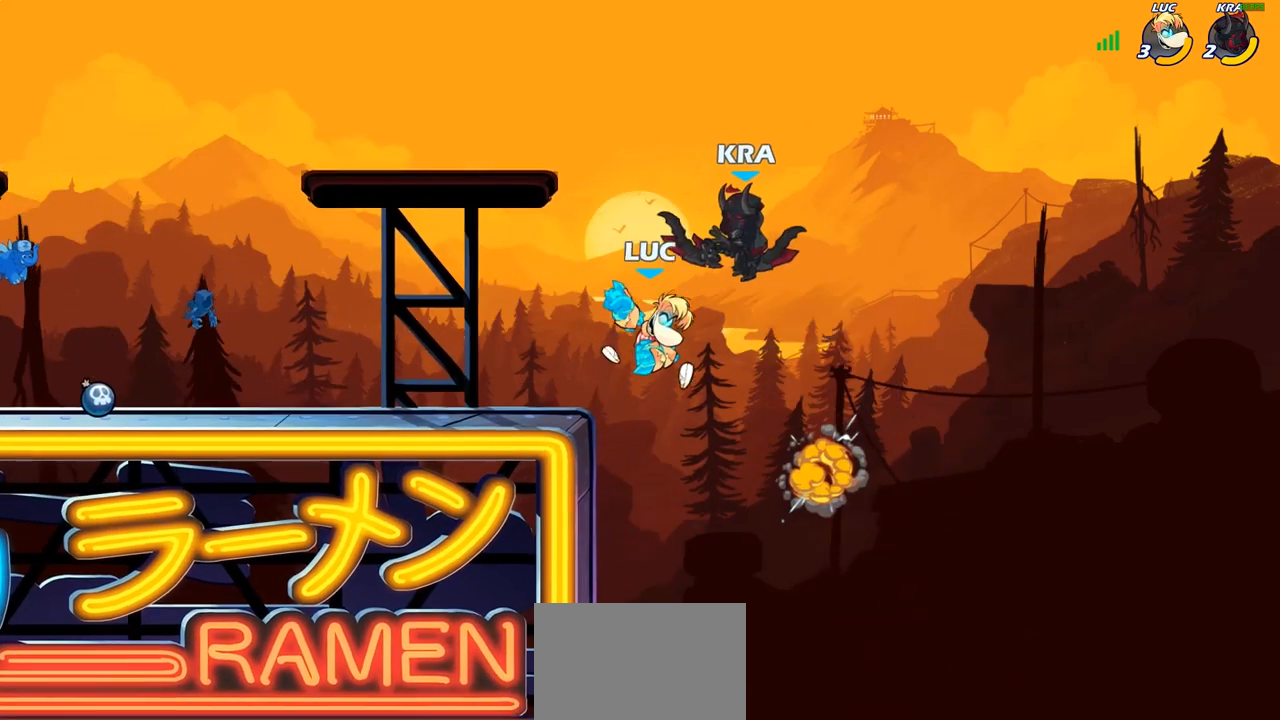
{"buttons": [], "left_stick": "left", "right_stick": "center", "events": [[150, "left_stick", "up-right"], [200, "CROSS", "down"], [217, "left_stick", "center"], [250, "SQUARE", "down"], [283, "CROSS", "up"], [300, "SQUARE", "up"], [417, "left_stick", "left"]]}
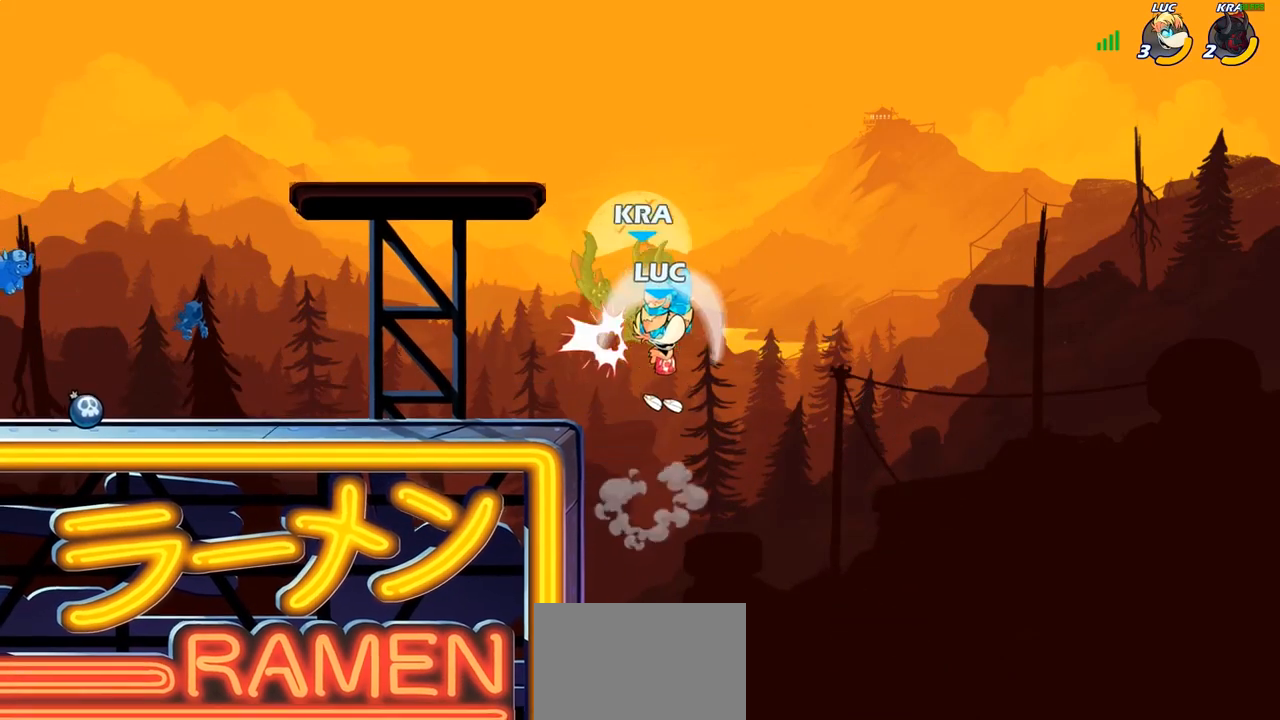
{"buttons": [], "left_stick": "right", "right_stick": "center", "events": [[267, "left_stick", "center"], [433, "left_stick", "right"]]}
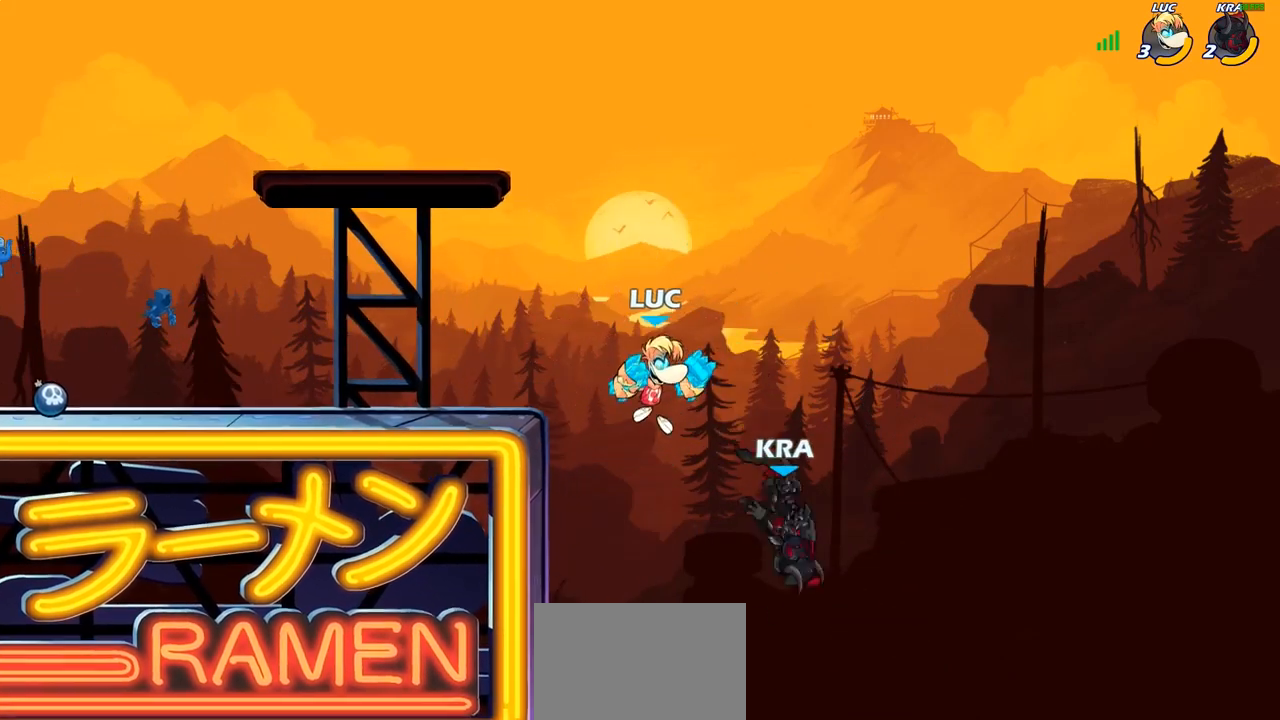
{"buttons": [], "left_stick": "center", "right_stick": "center", "events": [[50, "CIRCLE", "down"], [50, "left_stick", "down"], [200, "left_stick", "right"], [433, "CIRCLE", "up"], [483, "left_stick", "center"]]}
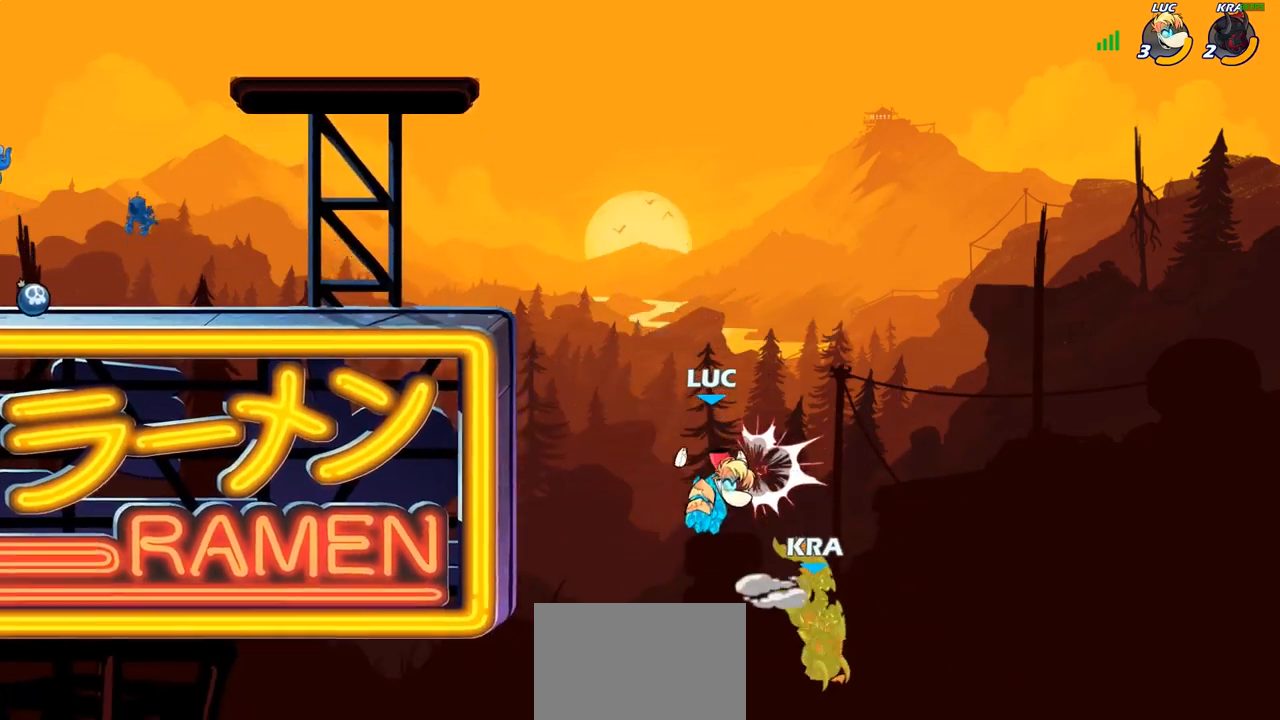
{"buttons": ["CIRCLE"], "left_stick": "right", "right_stick": "center", "events": [[350, "left_stick", "right"], [483, "CIRCLE", "down"]]}
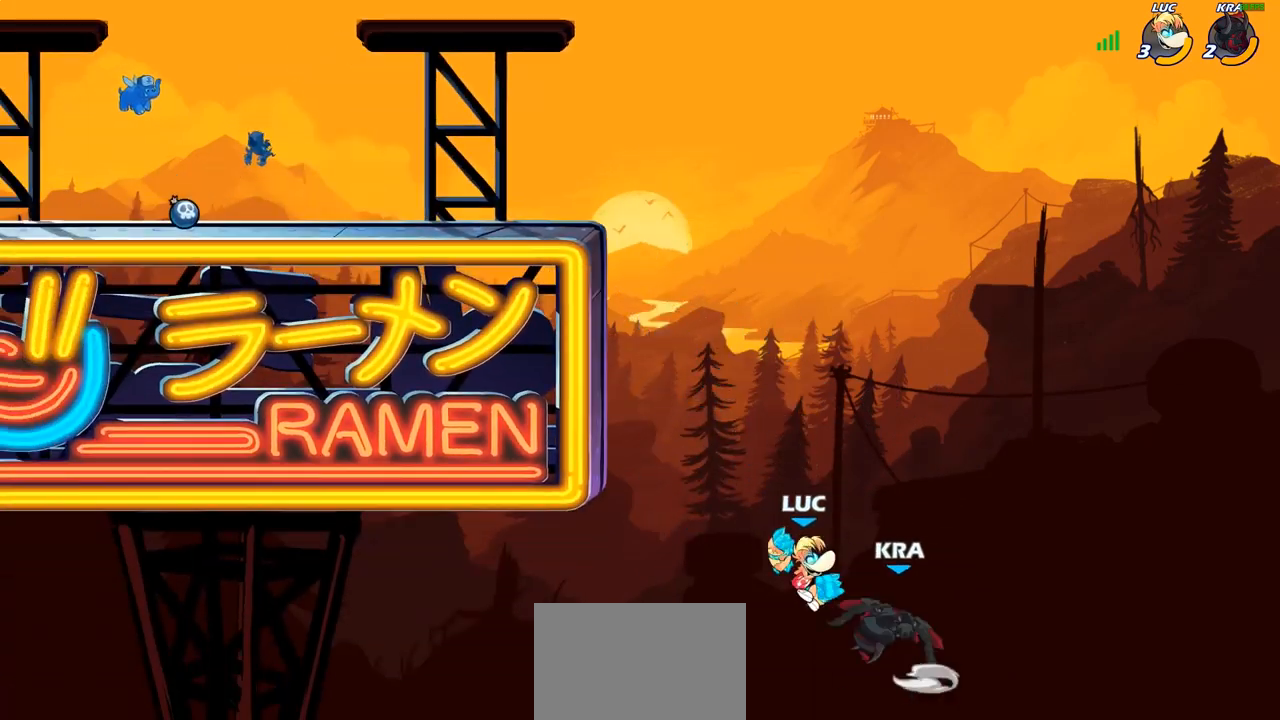
{"buttons": [], "left_stick": "up-left", "right_stick": "center", "events": [[83, "left_stick", "up-right"], [100, "CIRCLE", "up"], [250, "left_stick", "center"], [367, "left_stick", "up-left"]]}
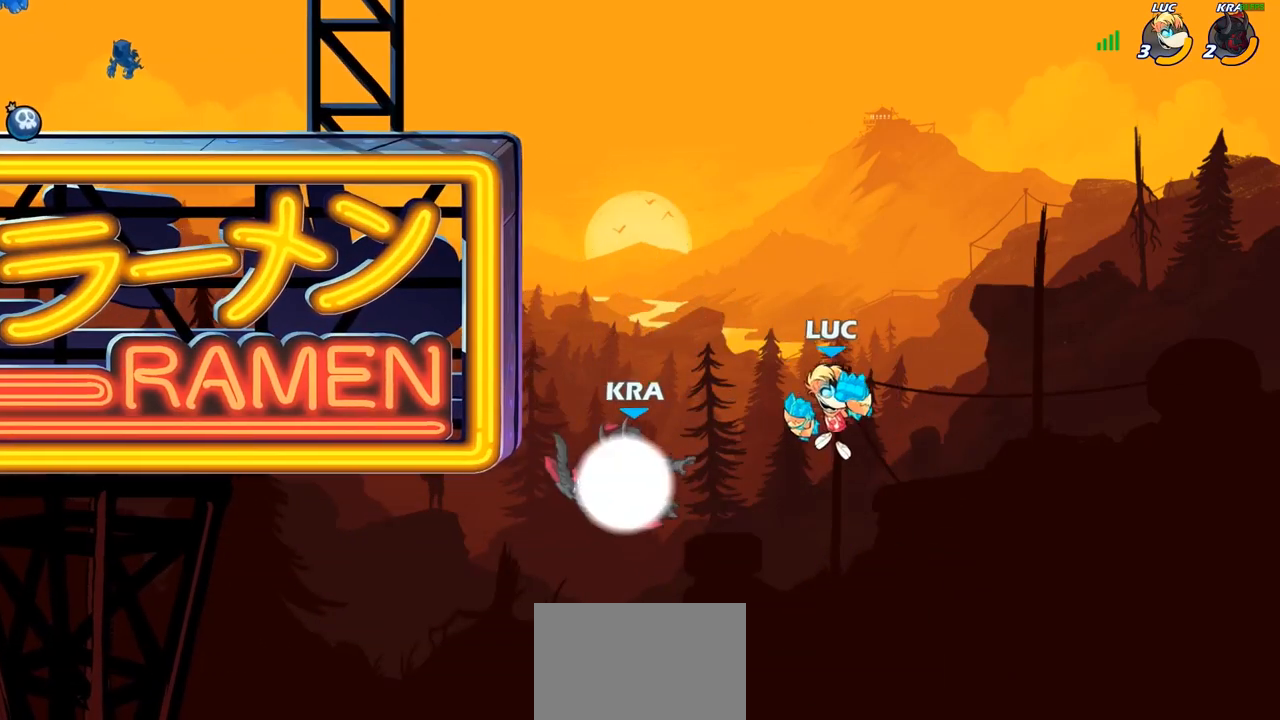
{"buttons": [], "left_stick": "left", "right_stick": "center", "events": [[33, "left_stick", "left"], [217, "CROSS", "down"], [250, "SQUARE", "down"], [317, "CROSS", "up"], [333, "SQUARE", "up"]]}
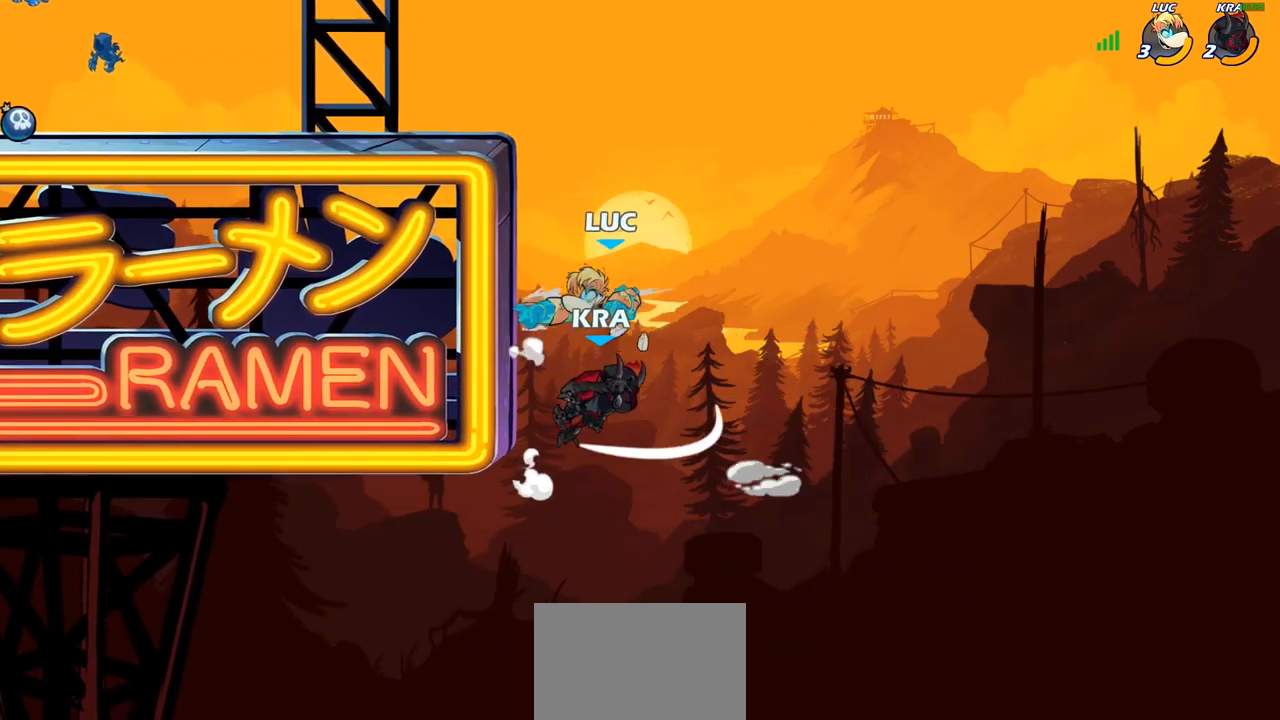
{"buttons": ["CROSS"], "left_stick": "up-right", "right_stick": "center", "events": [[350, "left_stick", "up-right"], [367, "CROSS", "down"]]}
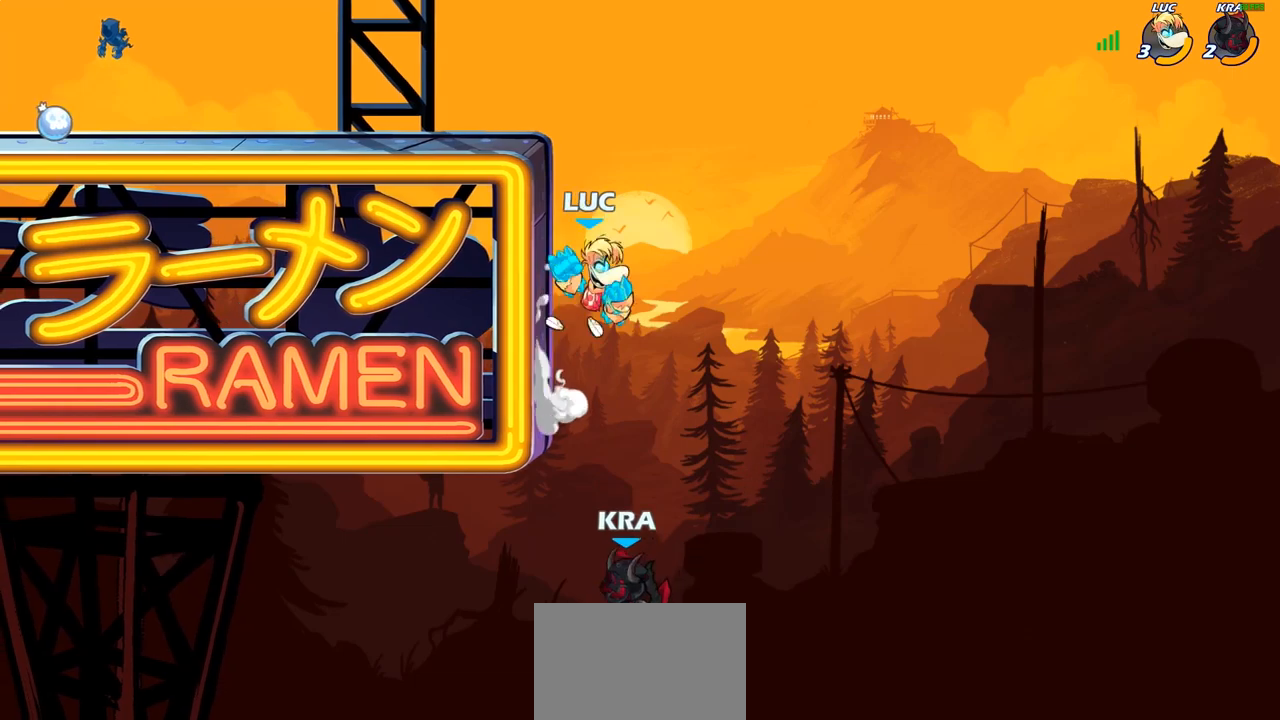
{"buttons": [], "left_stick": "down-left", "right_stick": "center", "events": [[17, "CROSS", "up"], [50, "left_stick", "up-left"], [433, "left_stick", "down-left"]]}
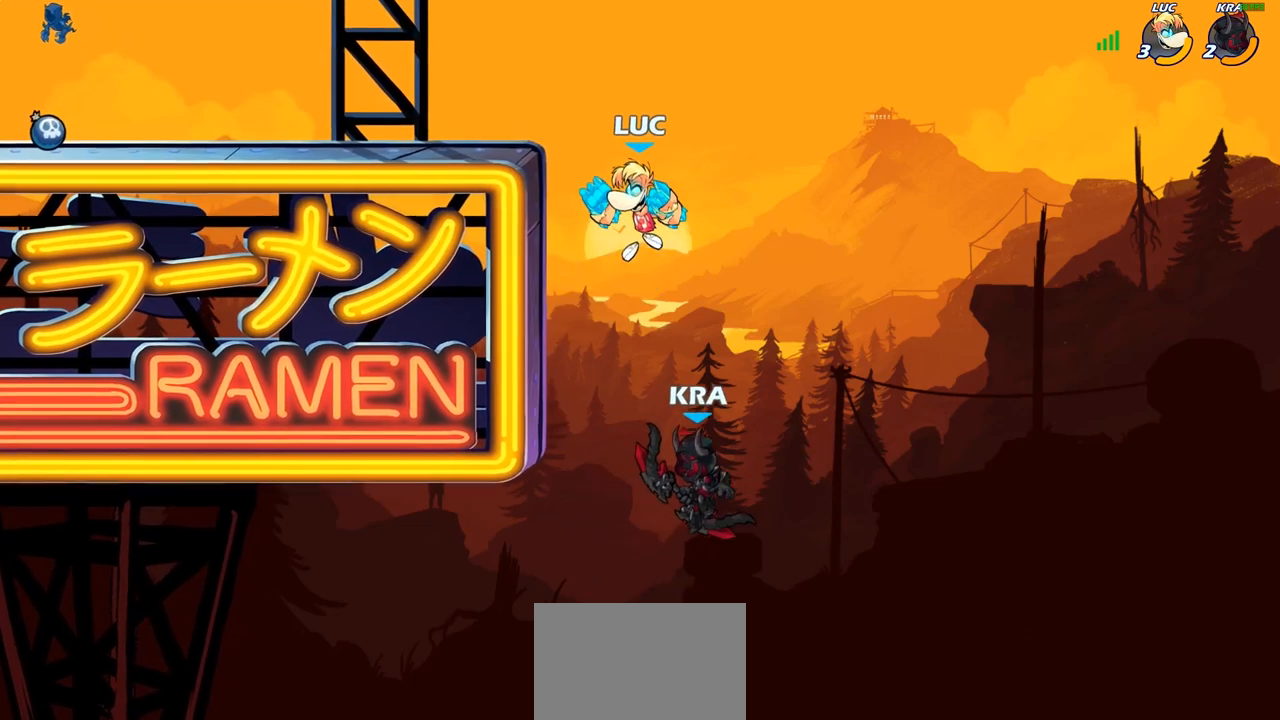
{"buttons": [], "left_stick": "center", "right_stick": "center", "events": [[50, "left_stick", "down-right"], [100, "SQUARE", "down"], [133, "left_stick", "right"], [200, "SQUARE", "up"], [333, "left_stick", "up-right"], [483, "left_stick", "center"]]}
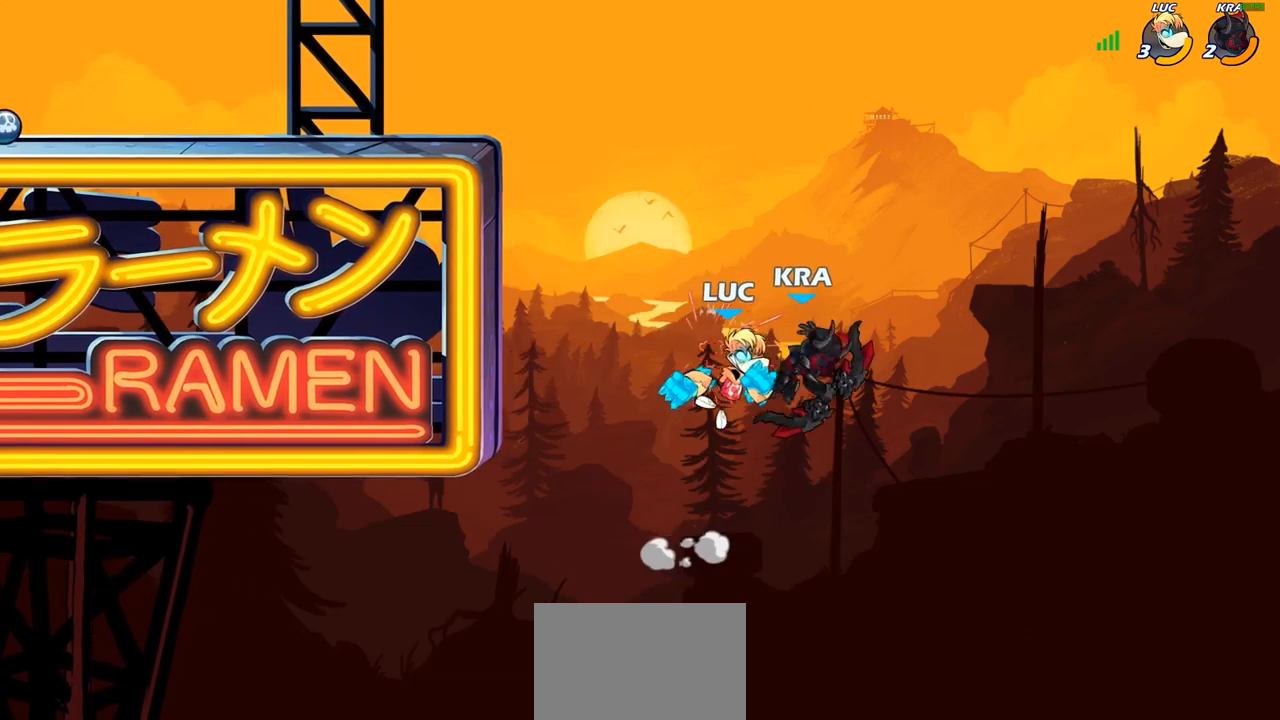
{"buttons": ["CROSS"], "left_stick": "left", "right_stick": "center", "events": [[250, "left_stick", "up-left"], [350, "left_stick", "left"], [500, "CROSS", "down"]]}
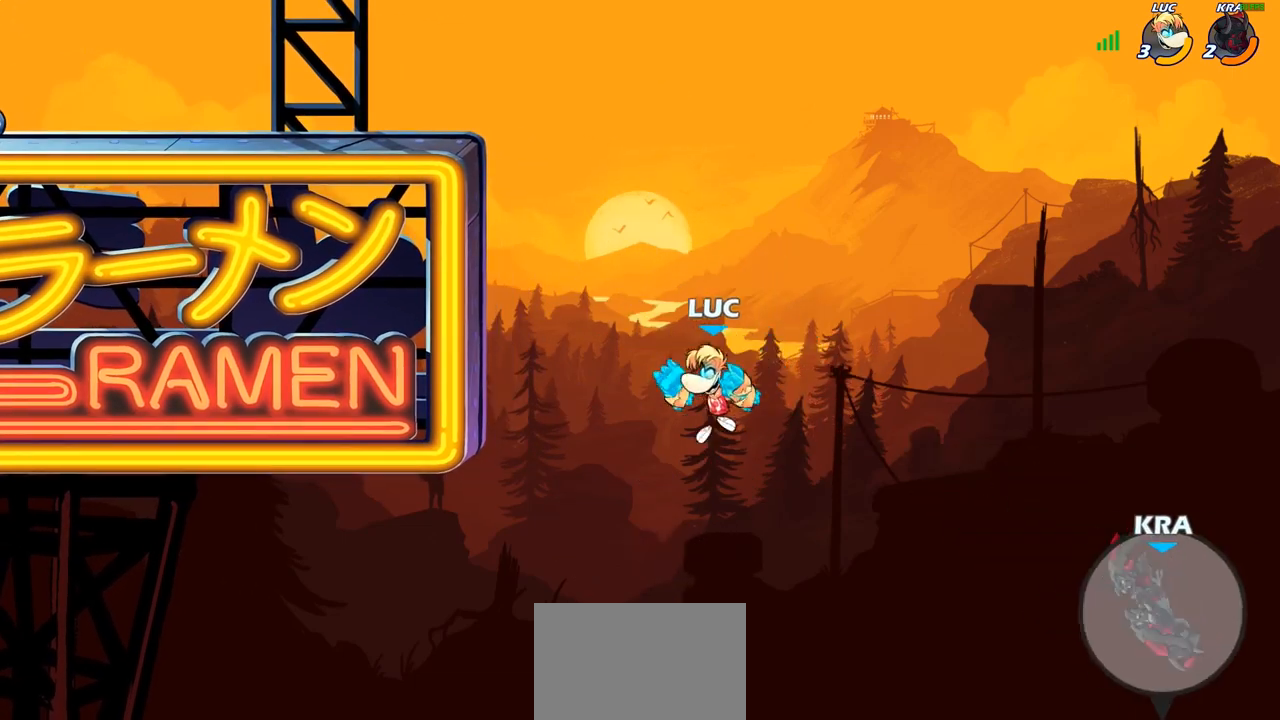
{"buttons": [], "left_stick": "left", "right_stick": "center", "events": [[167, "CROSS", "up"]]}
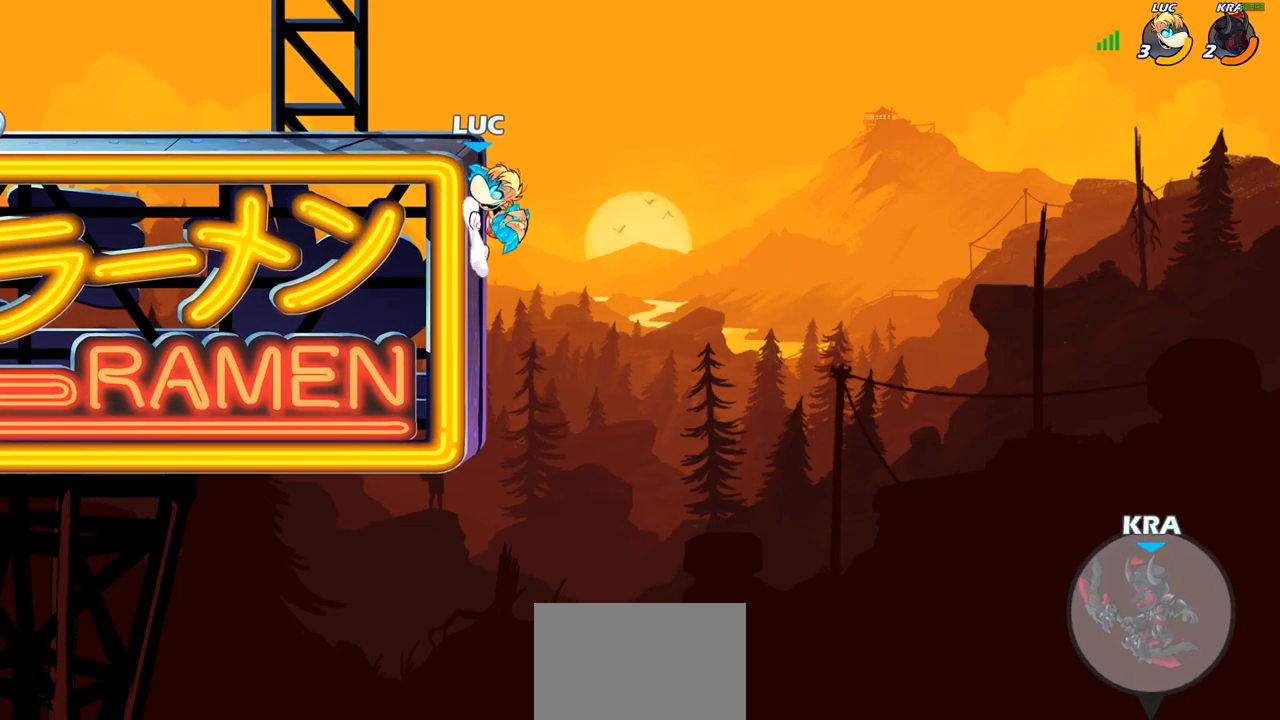
{"buttons": [], "left_stick": "center", "right_stick": "center", "events": [[167, "CROSS", "down"], [300, "left_stick", "up-right"], [333, "CROSS", "up"], [400, "left_stick", "center"]]}
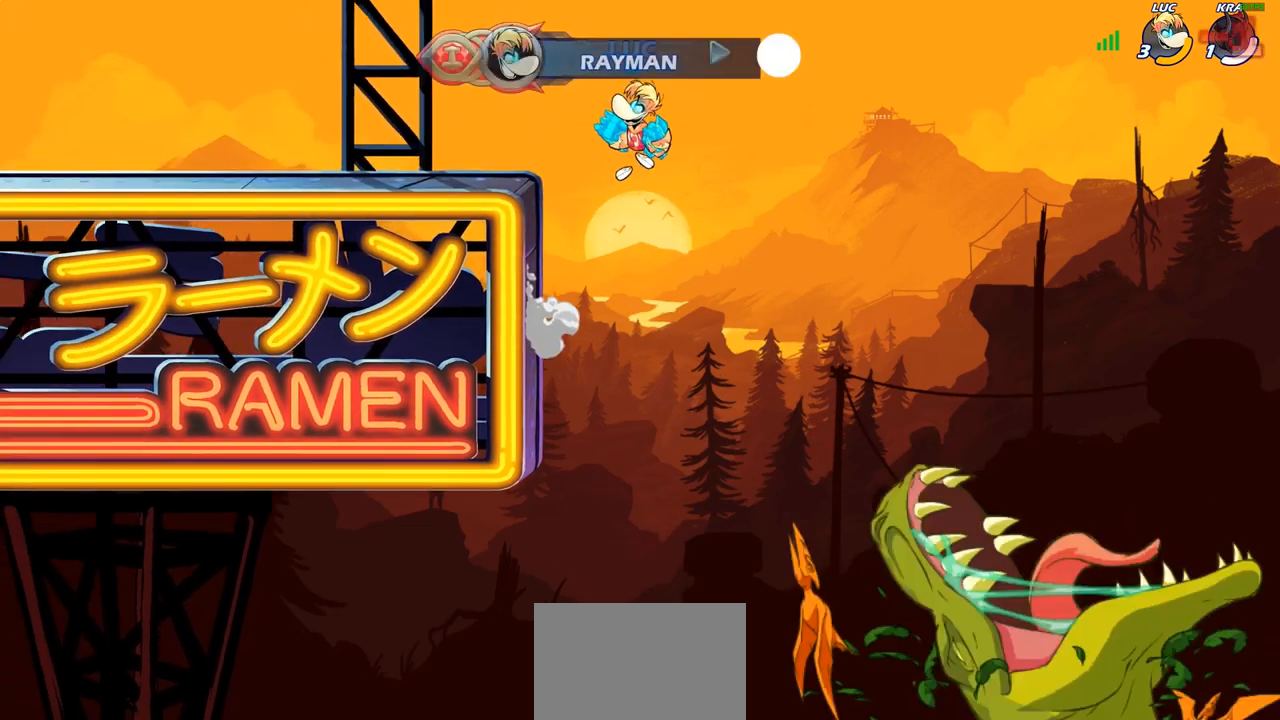
{"buttons": ["CROSS"], "left_stick": "left", "right_stick": "center", "events": [[183, "left_stick", "left"], [417, "CROSS", "down"]]}
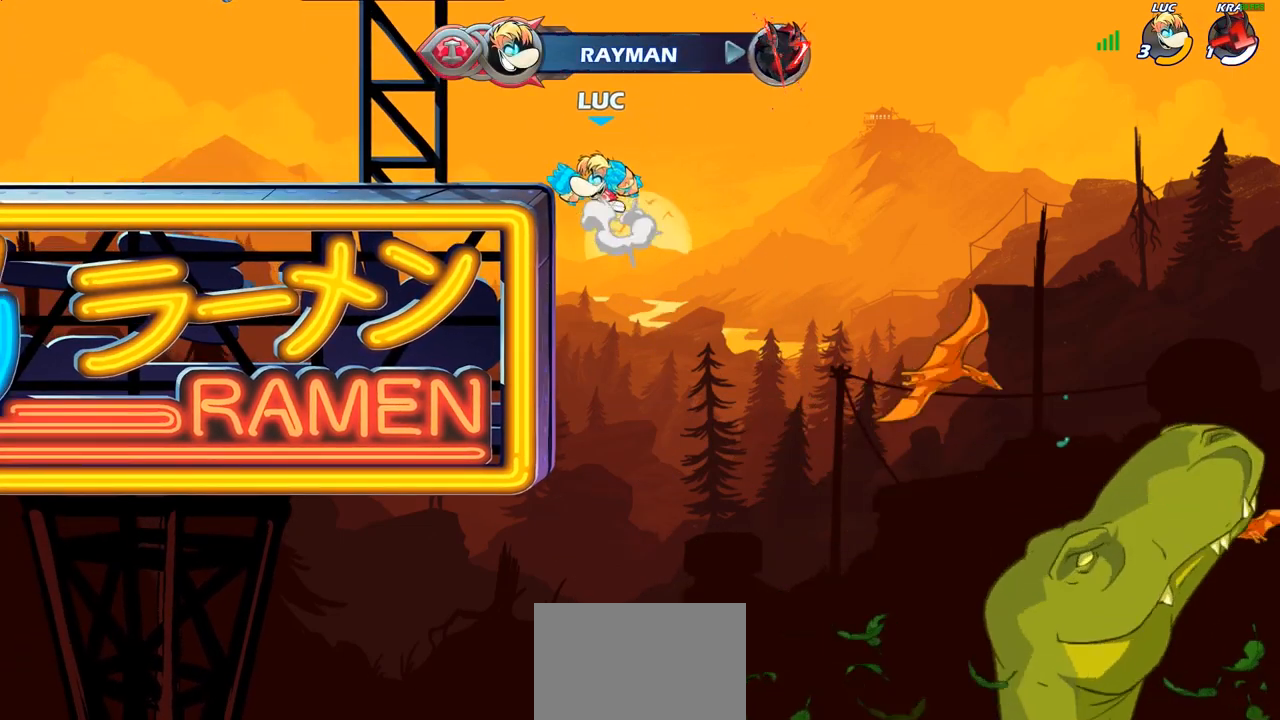
{"buttons": [], "left_stick": "down-left", "right_stick": "center", "events": [[17, "CROSS", "up"], [217, "left_stick", "down-left"]]}
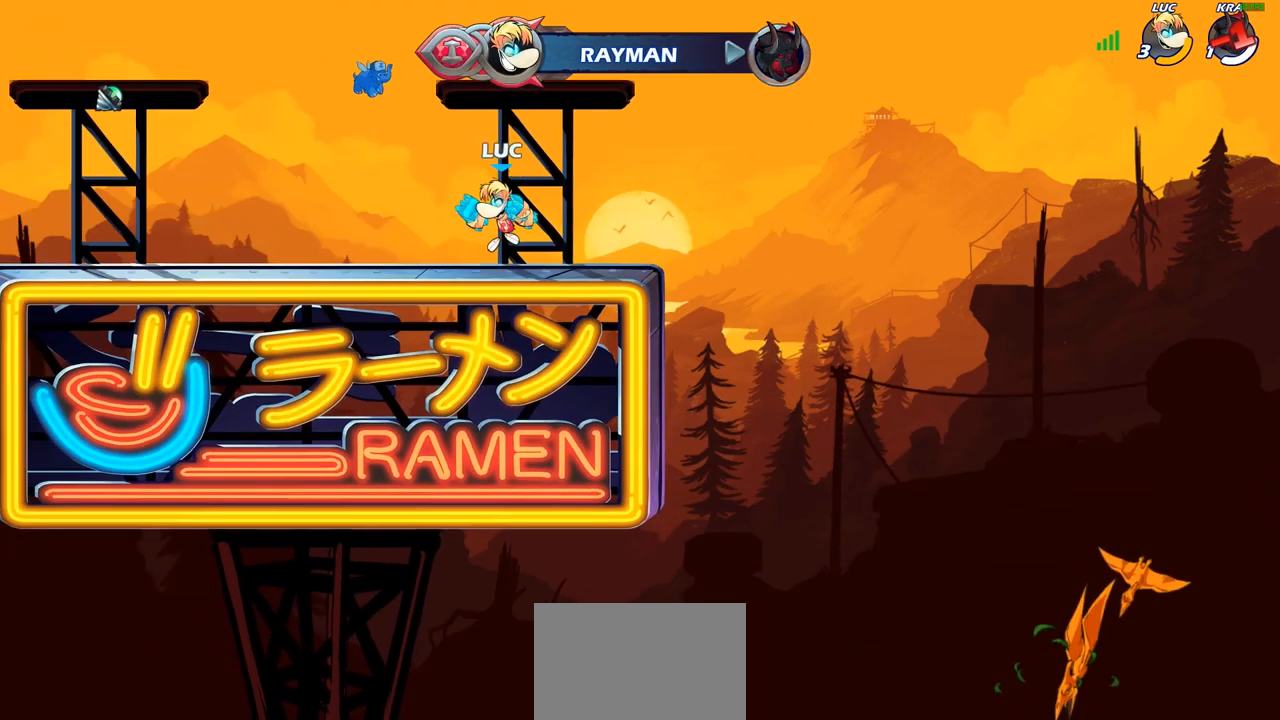
{"buttons": [], "left_stick": "center", "right_stick": "center", "events": [[17, "left_stick", "up-left"], [67, "R2", "down"], [100, "CROSS", "down"], [183, "CROSS", "up"], [217, "R2", "up"], [283, "left_stick", "center"], [333, "SQUARE", "down"], [417, "SQUARE", "up"]]}
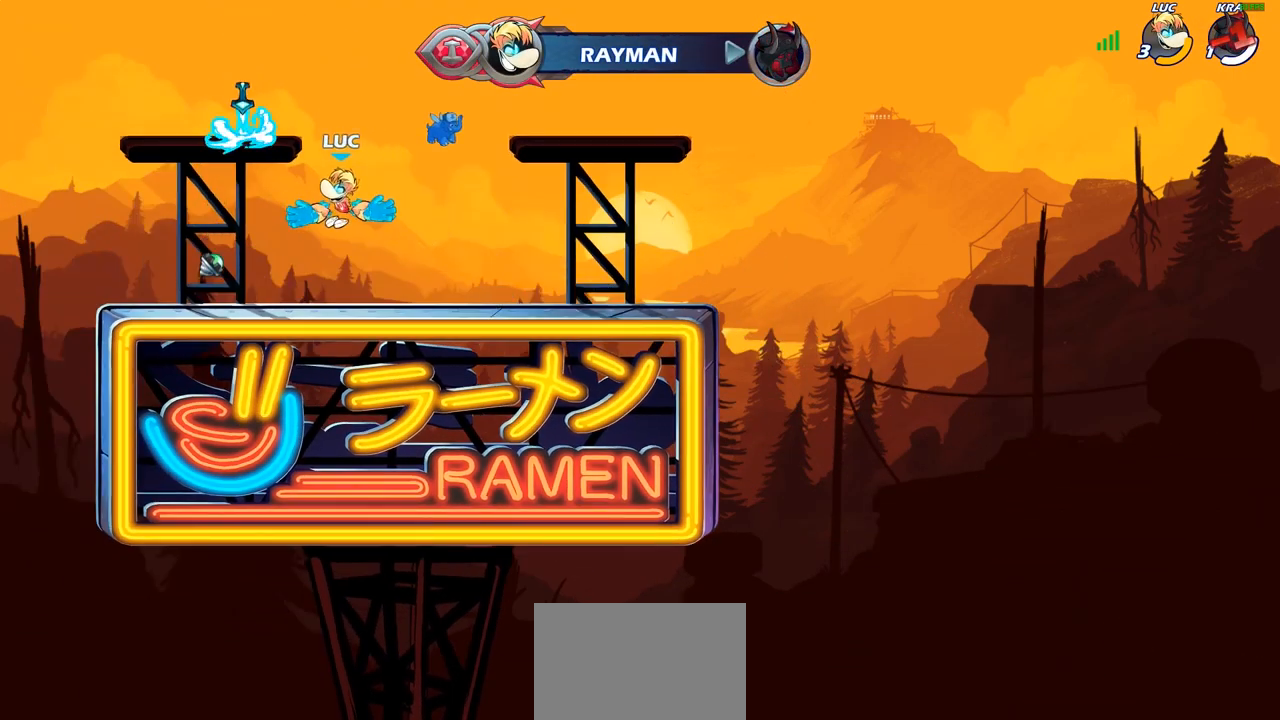
{"buttons": ["CROSS", "R1", "R2"], "left_stick": "up-right", "right_stick": "center", "events": [[217, "left_stick", "right"], [433, "R2", "down"], [433, "left_stick", "up-right"], [450, "CROSS", "down"], [450, "R1", "down"]]}
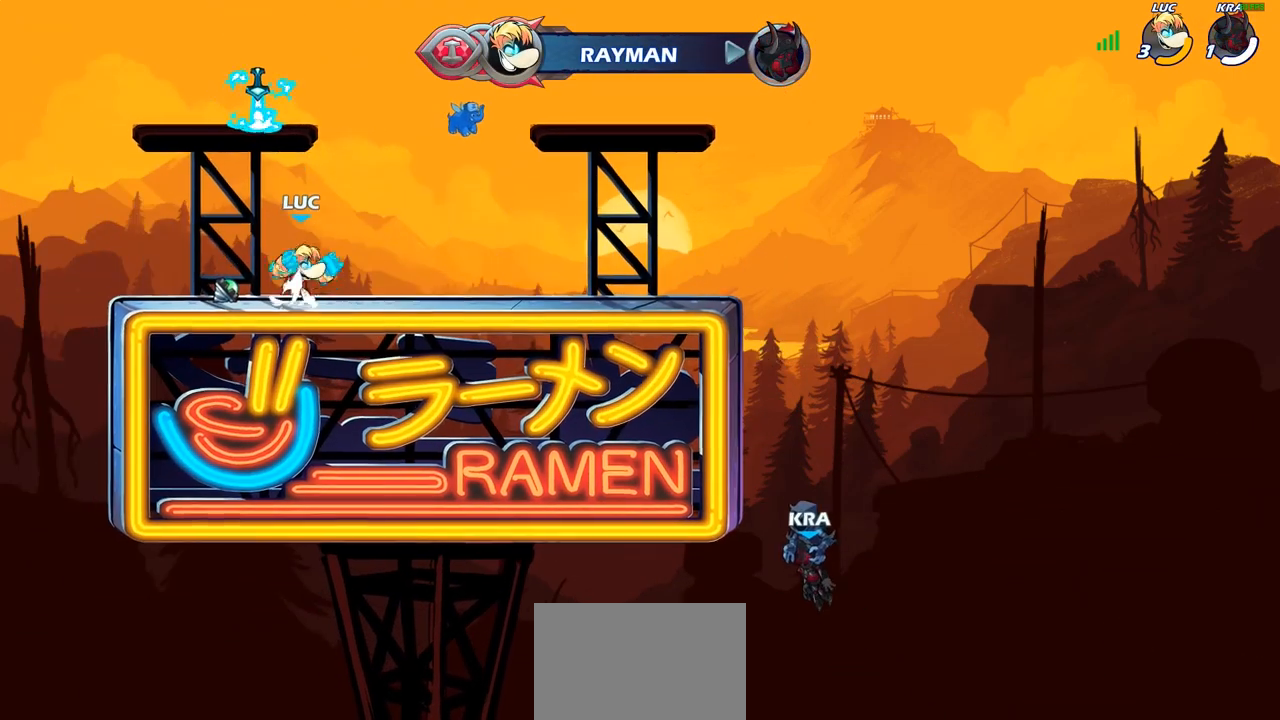
{"buttons": [], "left_stick": "center", "right_stick": "center", "events": [[33, "SQUARE", "down"], [50, "left_stick", "center"], [83, "R1", "up"], [83, "R2", "up"], [133, "CROSS", "up"], [133, "SQUARE", "up"]]}
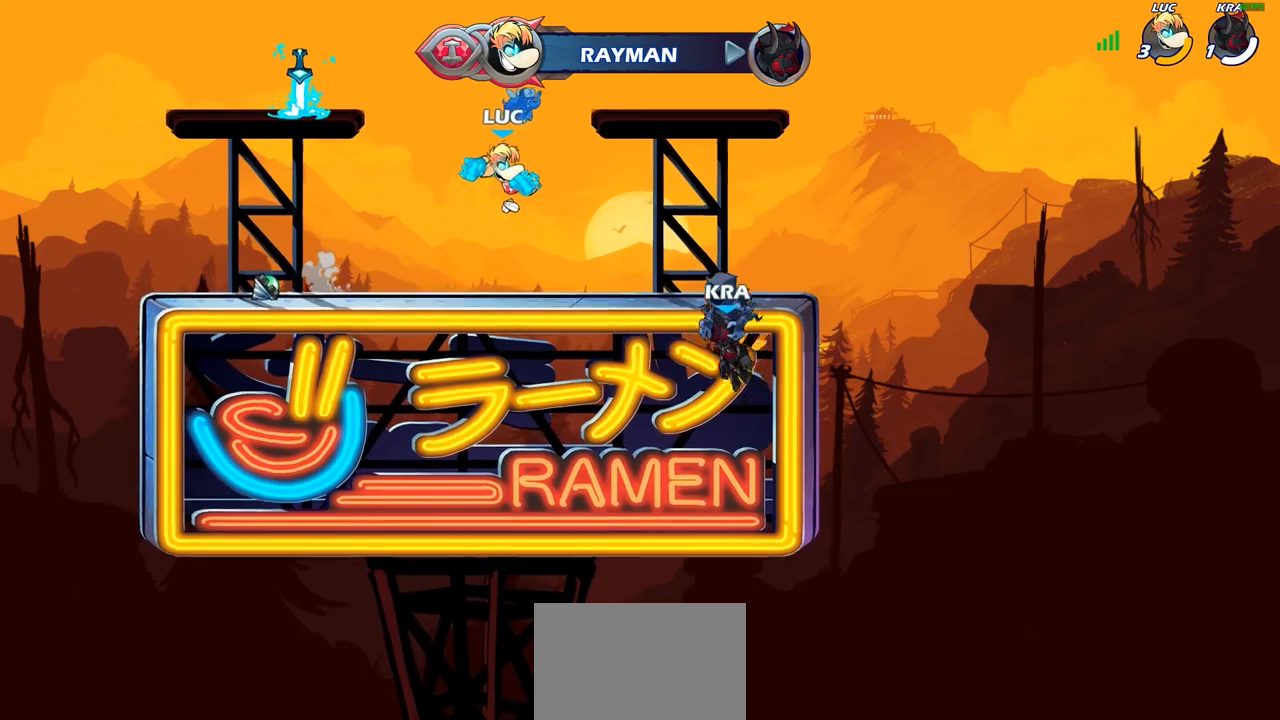
{"buttons": [], "left_stick": "center", "right_stick": "center", "events": [[233, "CROSS", "down"], [300, "SQUARE", "down"], [350, "CROSS", "up"], [400, "SQUARE", "up"]]}
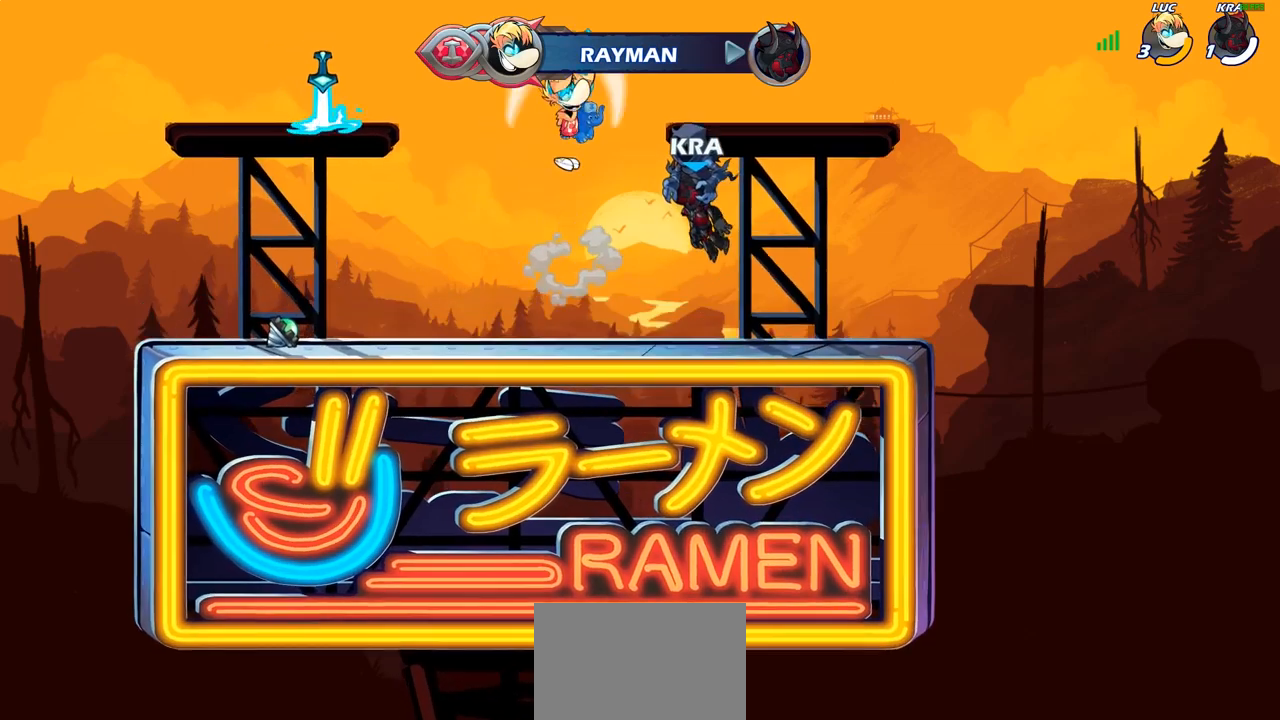
{"buttons": [], "left_stick": "up", "right_stick": "center", "events": [[283, "left_stick", "left"], [400, "left_stick", "up"], [417, "R1", "down"], [500, "R1", "up"]]}
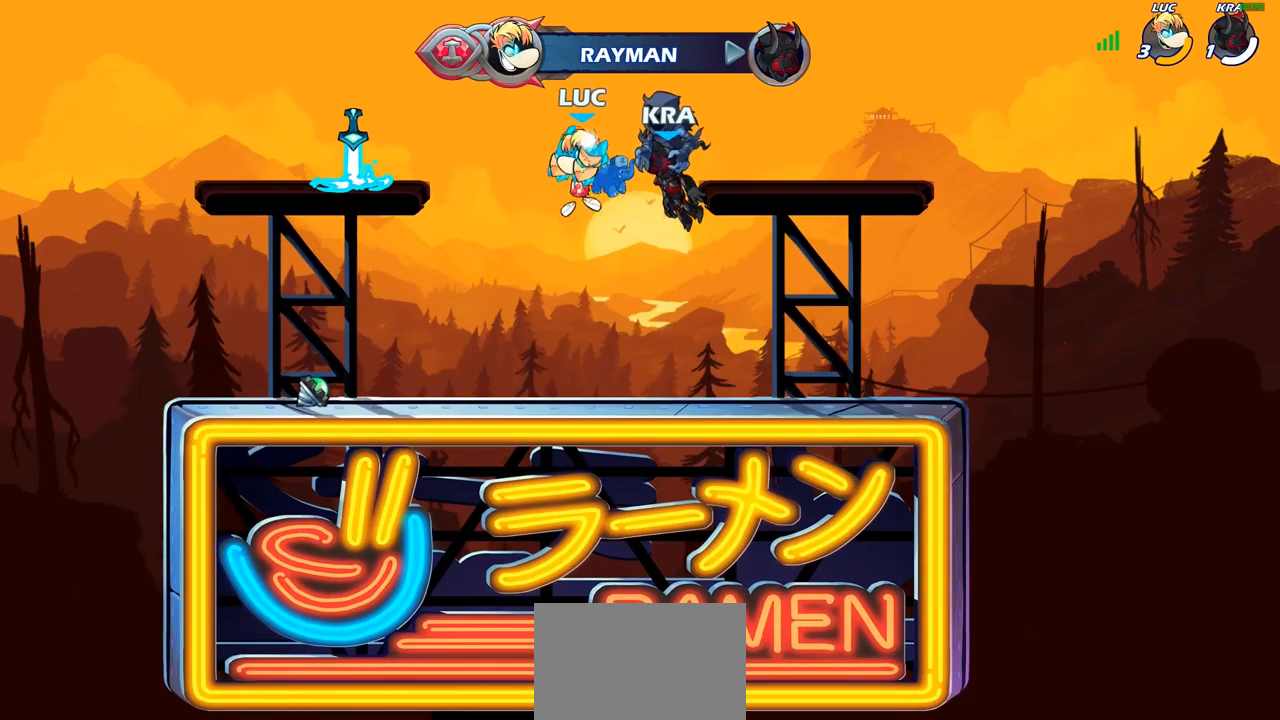
{"buttons": ["CROSS"], "left_stick": "center", "right_stick": "center", "events": [[50, "left_stick", "center"], [450, "CROSS", "down"]]}
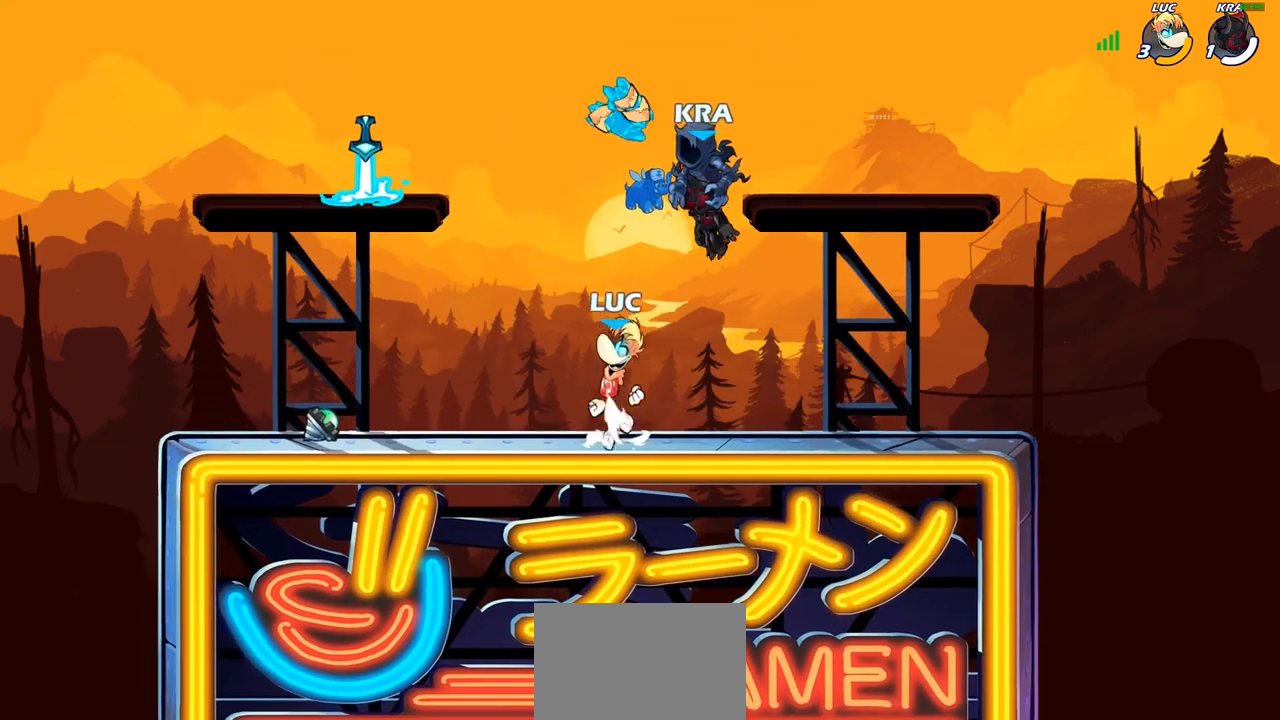
{"buttons": ["R1"], "left_stick": "up", "right_stick": "center", "events": [[67, "CROSS", "up"], [200, "CROSS", "down"], [283, "CROSS", "up"], [367, "CROSS", "down"], [433, "R1", "down"], [450, "CROSS", "up"], [450, "left_stick", "up"]]}
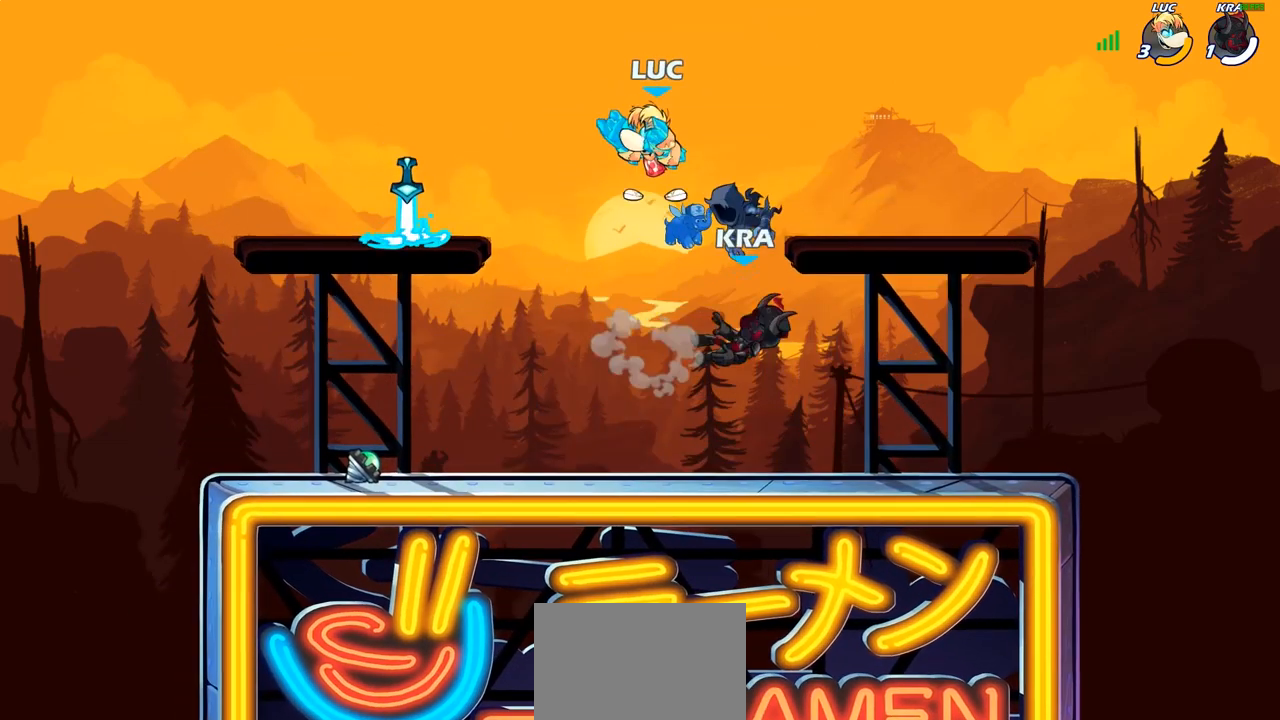
{"buttons": [], "left_stick": "center", "right_stick": "center", "events": [[33, "left_stick", "center"], [50, "R1", "up"]]}
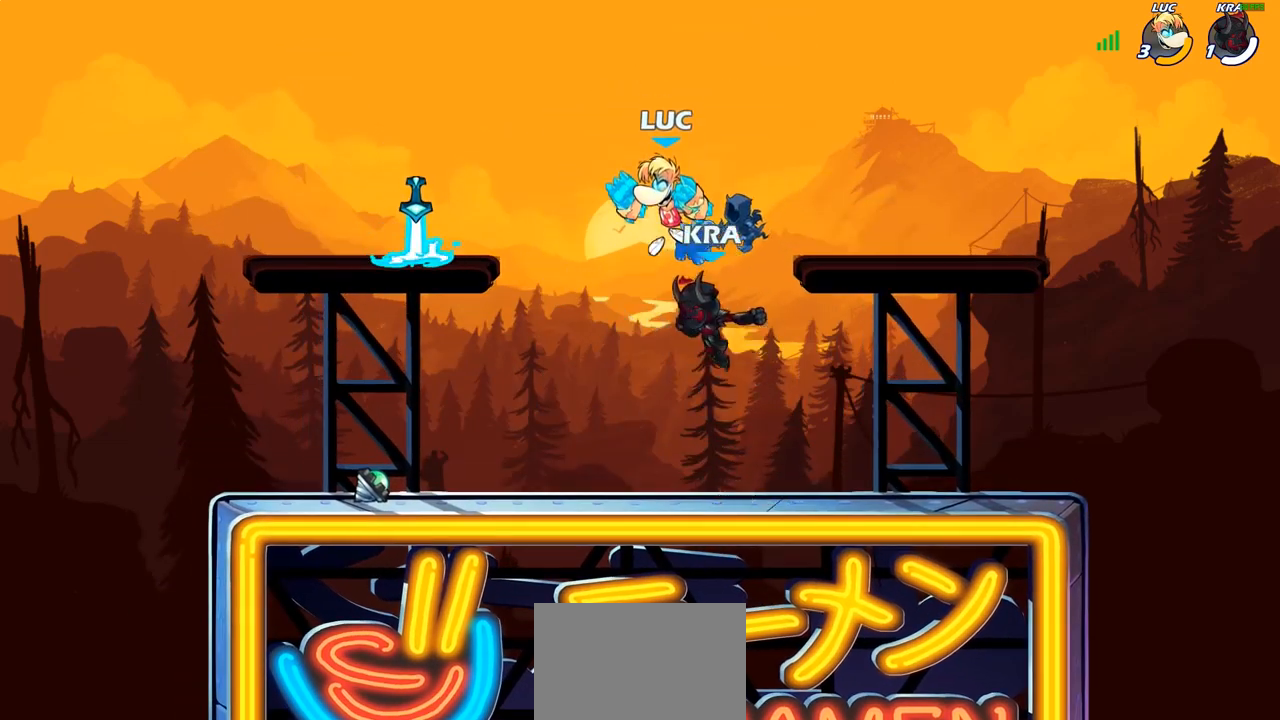
{"buttons": ["R2"], "left_stick": "down-left", "right_stick": "center", "events": [[183, "CROSS", "down"], [300, "CROSS", "up"], [300, "left_stick", "left"], [483, "R2", "down"], [483, "left_stick", "down-left"]]}
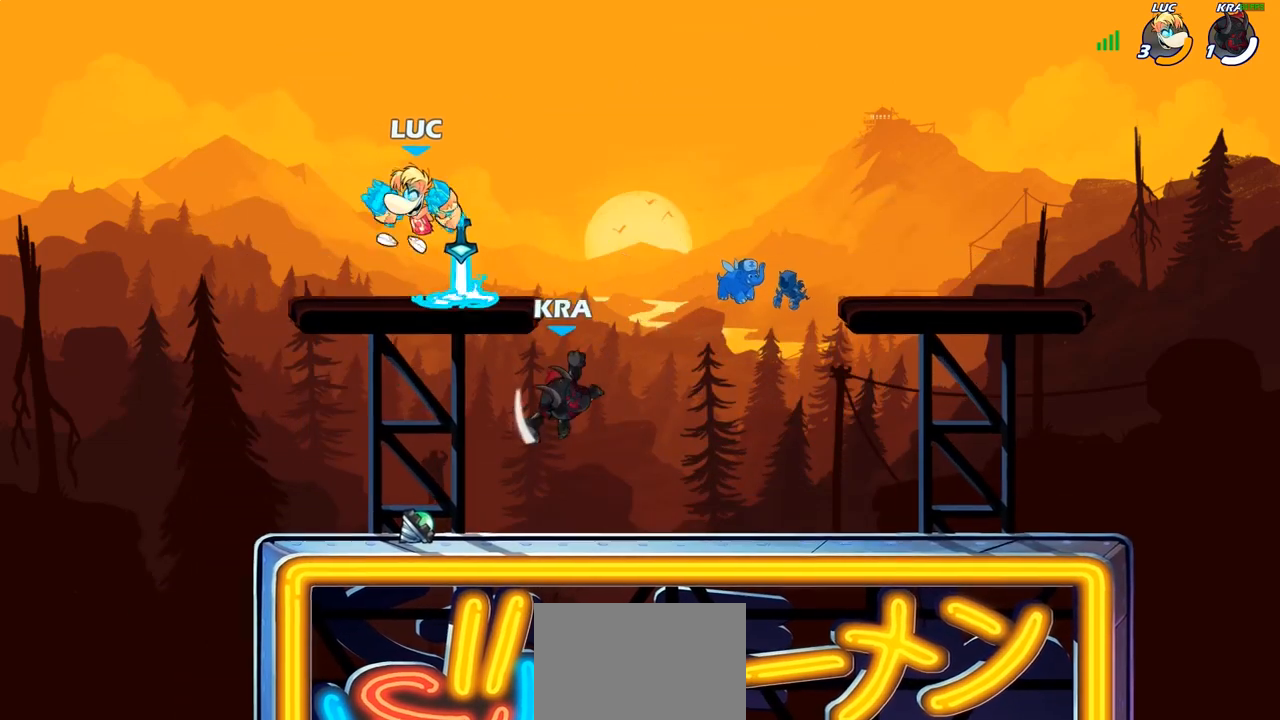
{"buttons": [], "left_stick": "right", "right_stick": "center", "events": [[133, "left_stick", "down-right"], [267, "left_stick", "right"], [283, "R2", "up"]]}